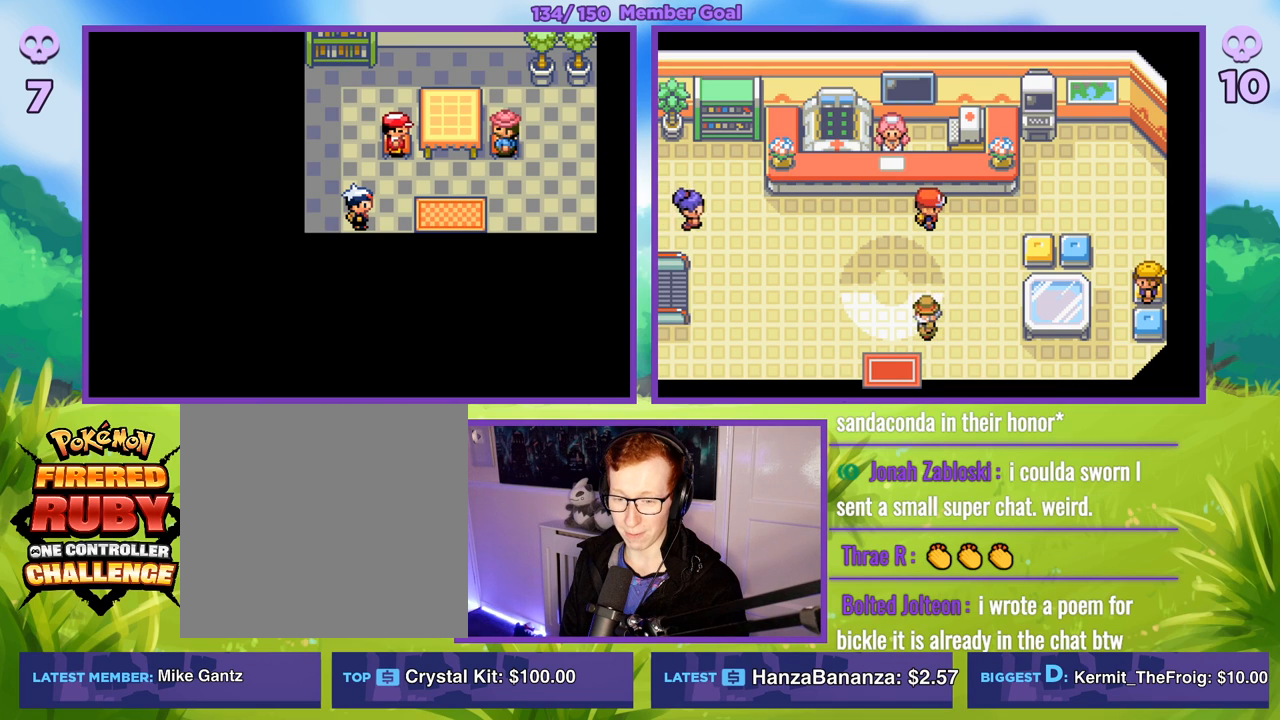
Gameplay with a controller (Xbox layout); each line is a JSON object with the inputs held at the frame after it. "events" lists button and stick changes between this image and that frame as [ms after this image, input, new state], when the widget could be followed in between.
{"buttons": ["B"], "left_stick": "right", "right_stick": "center", "events": [[50, "B", "up"], [100, "B", "down"], [200, "left_stick", "right"]]}
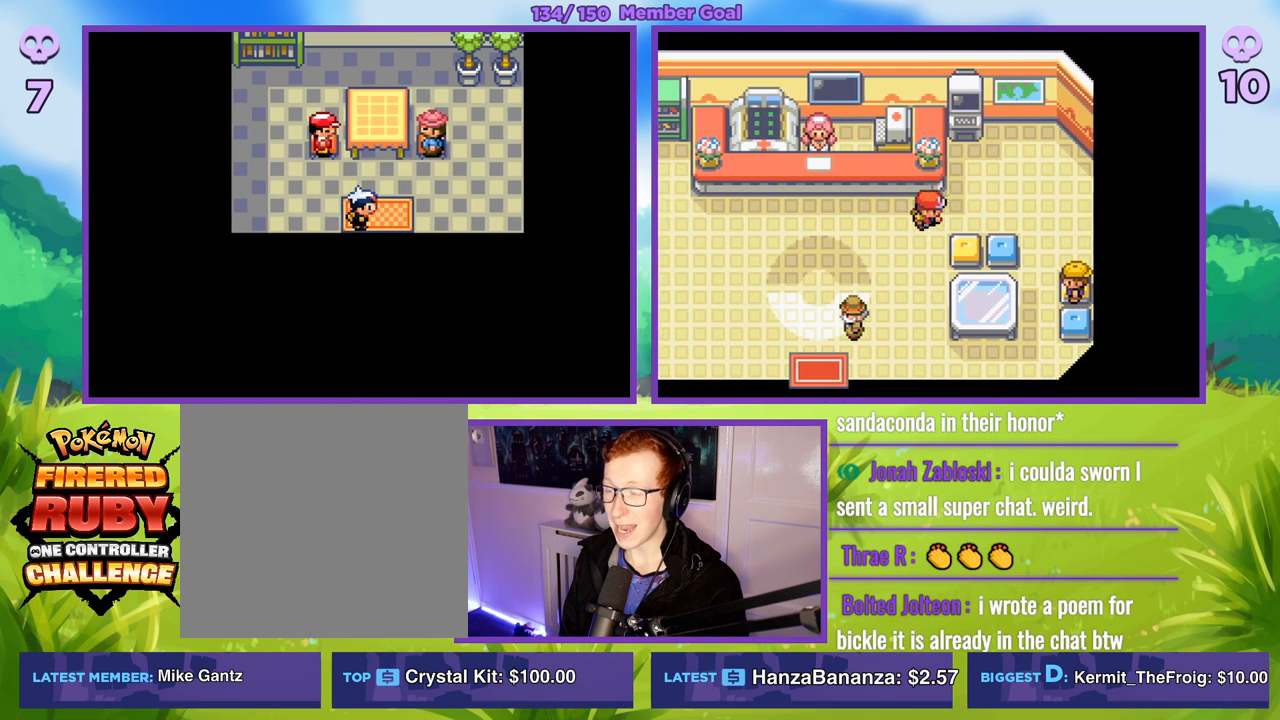
{"buttons": [], "left_stick": "center", "right_stick": "center", "events": [[117, "left_stick", "up"], [433, "left_stick", "center"], [500, "B", "up"]]}
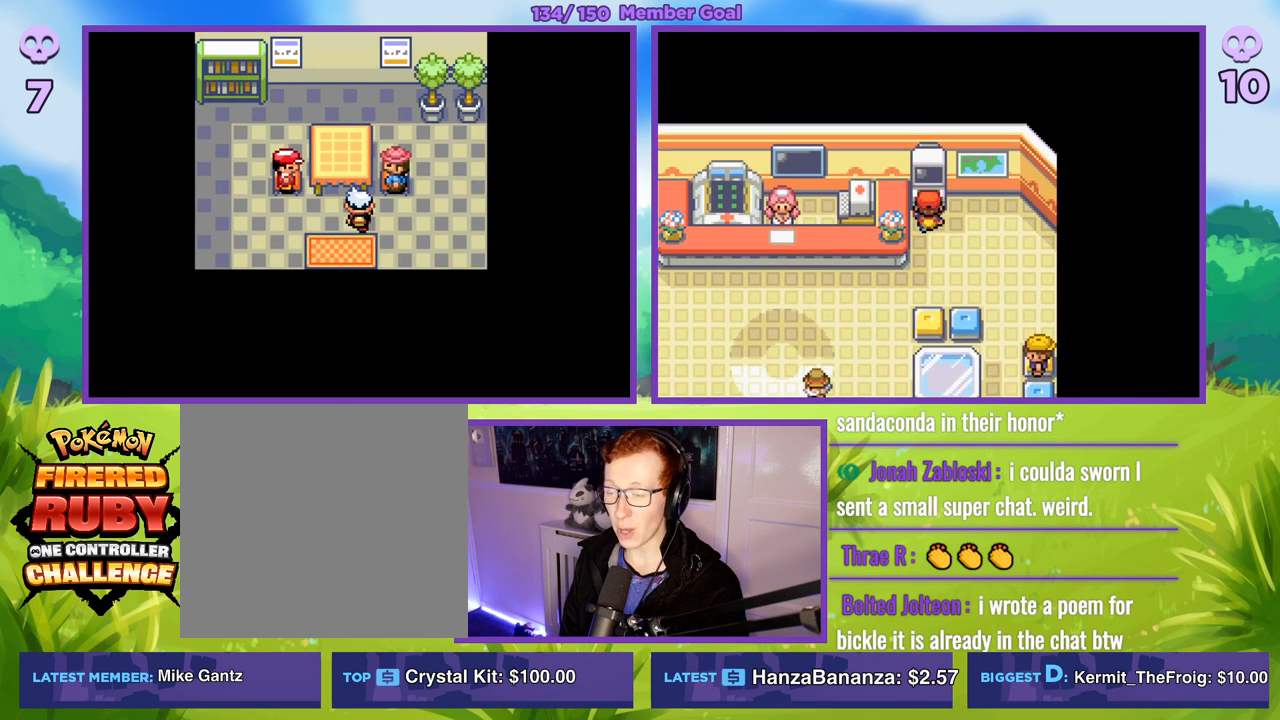
{"buttons": ["A", "R1"], "left_stick": "center", "right_stick": "center", "events": [[50, "R1", "down"], [117, "A", "down"], [233, "A", "up"], [467, "A", "down"]]}
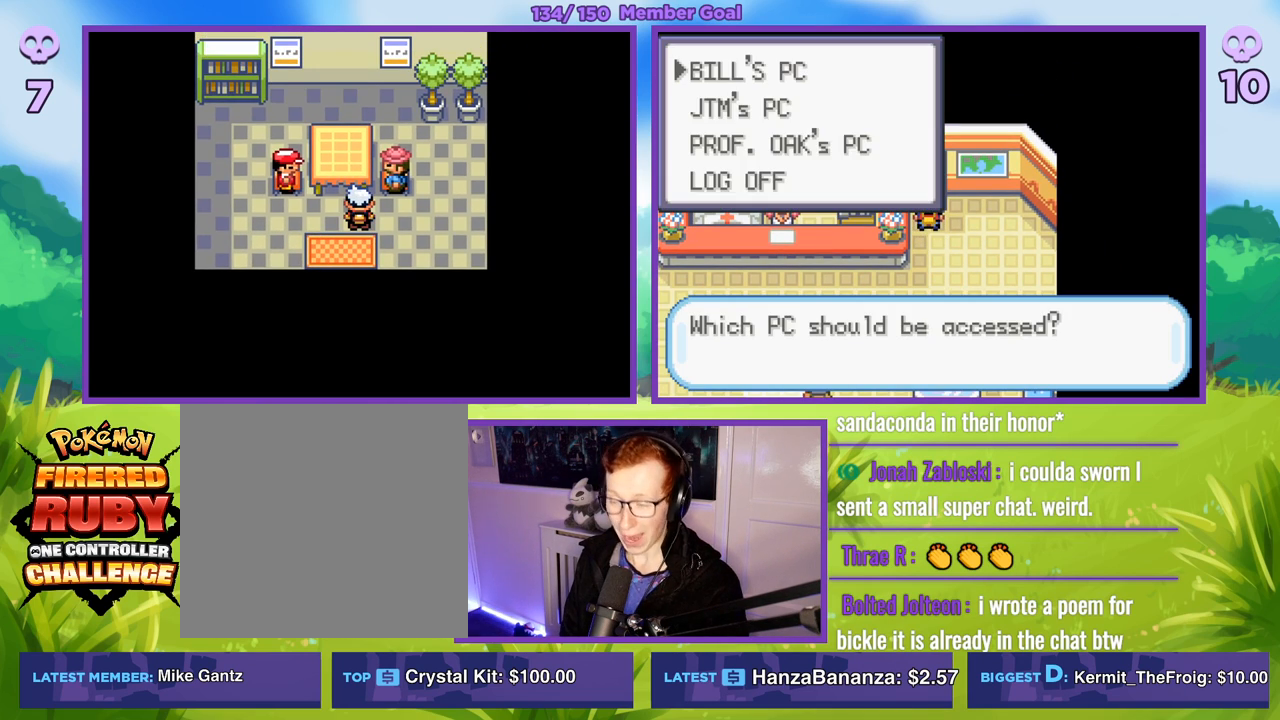
{"buttons": ["A", "R1"], "left_stick": "center", "right_stick": "center", "events": [[133, "A", "up"], [433, "A", "down"]]}
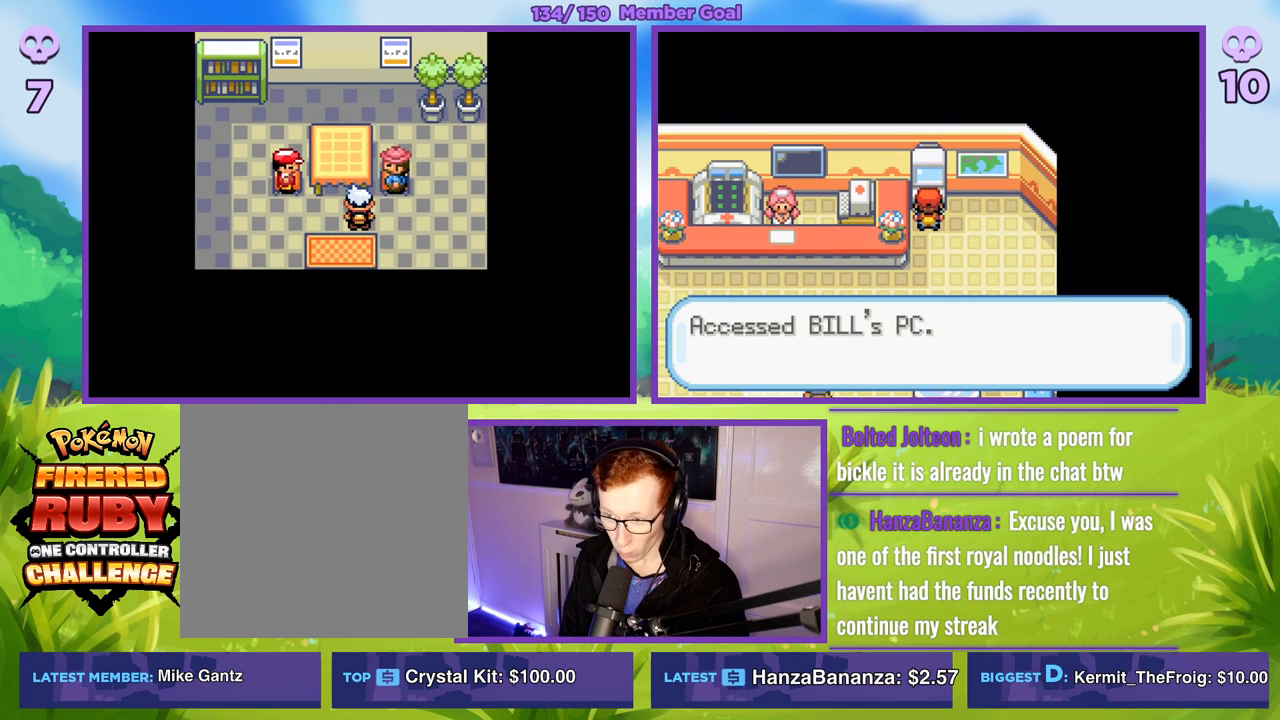
{"buttons": ["R1"], "left_stick": "center", "right_stick": "center", "events": [[50, "A", "up"], [350, "A", "down"], [483, "A", "up"]]}
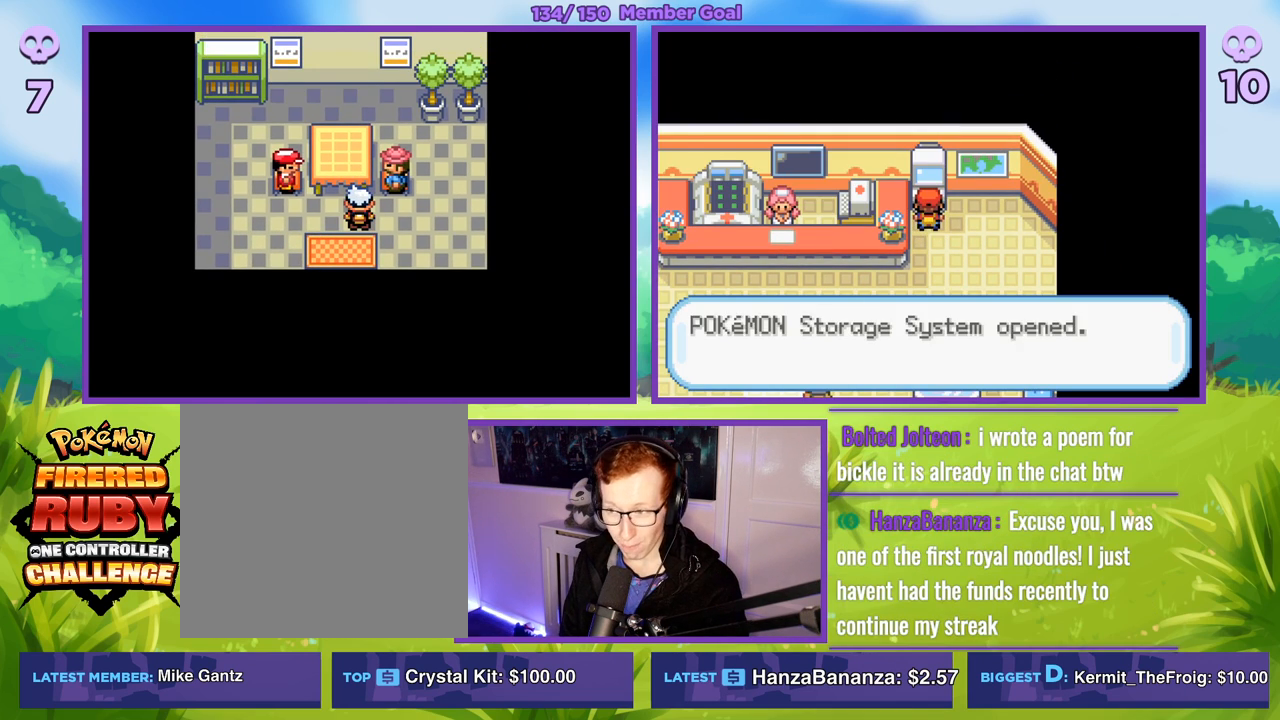
{"buttons": [], "left_stick": "down", "right_stick": "center", "events": [[117, "A", "down"], [250, "A", "up"], [300, "R1", "up"], [350, "left_stick", "down"]]}
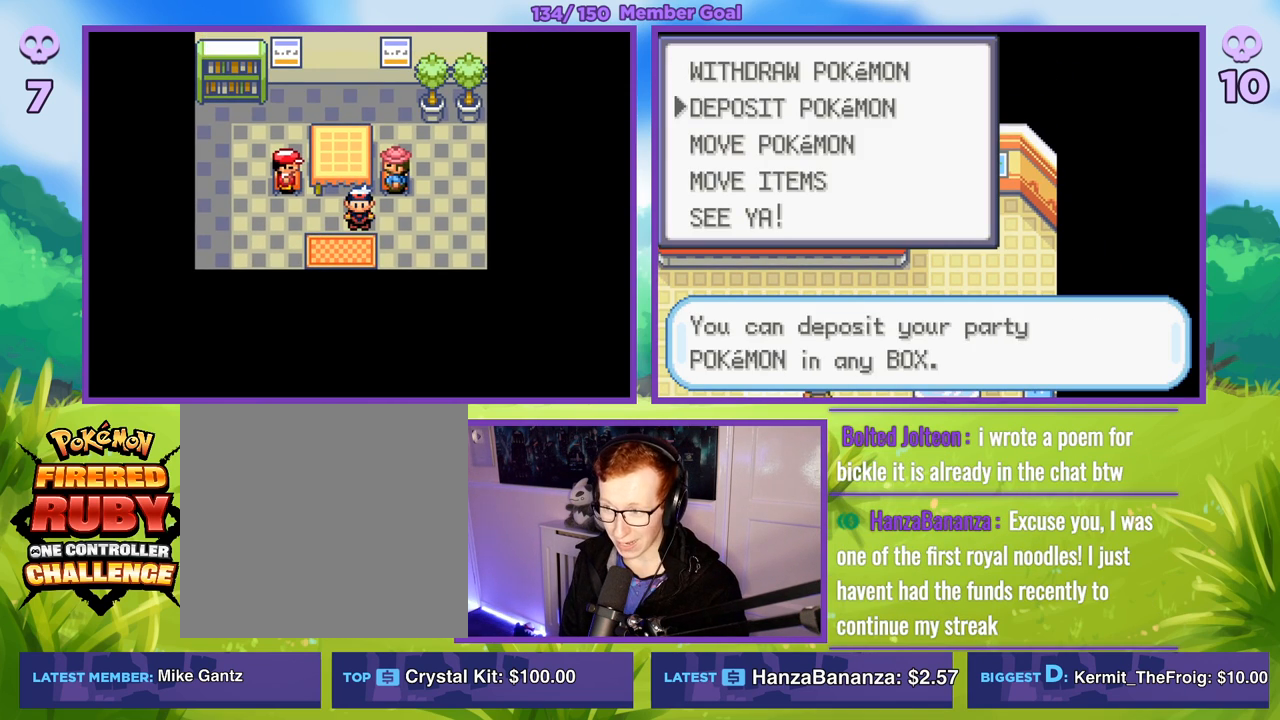
{"buttons": [], "left_stick": "center", "right_stick": "center", "events": [[17, "left_stick", "center"], [83, "left_stick", "down"], [183, "left_stick", "center"], [200, "R1", "down"], [233, "A", "down"], [317, "A", "up"], [383, "R1", "up"]]}
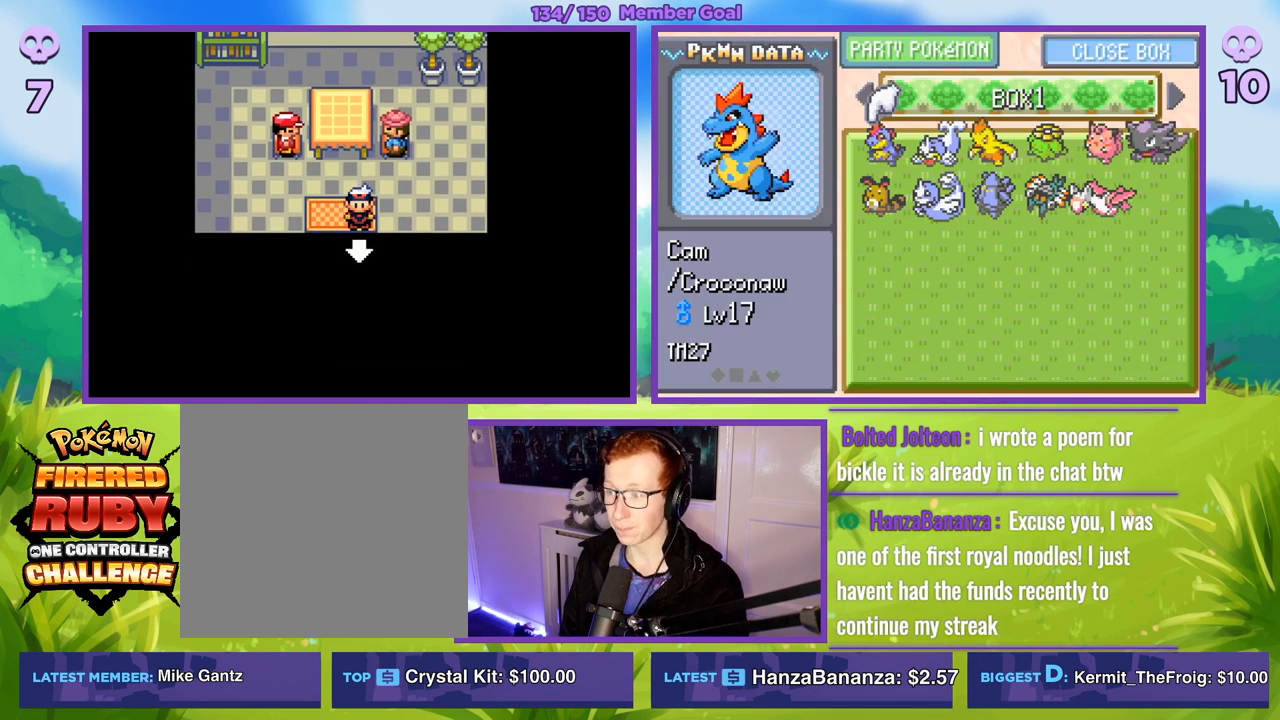
{"buttons": [], "left_stick": "center", "right_stick": "center", "events": [[317, "left_stick", "down"], [500, "left_stick", "center"]]}
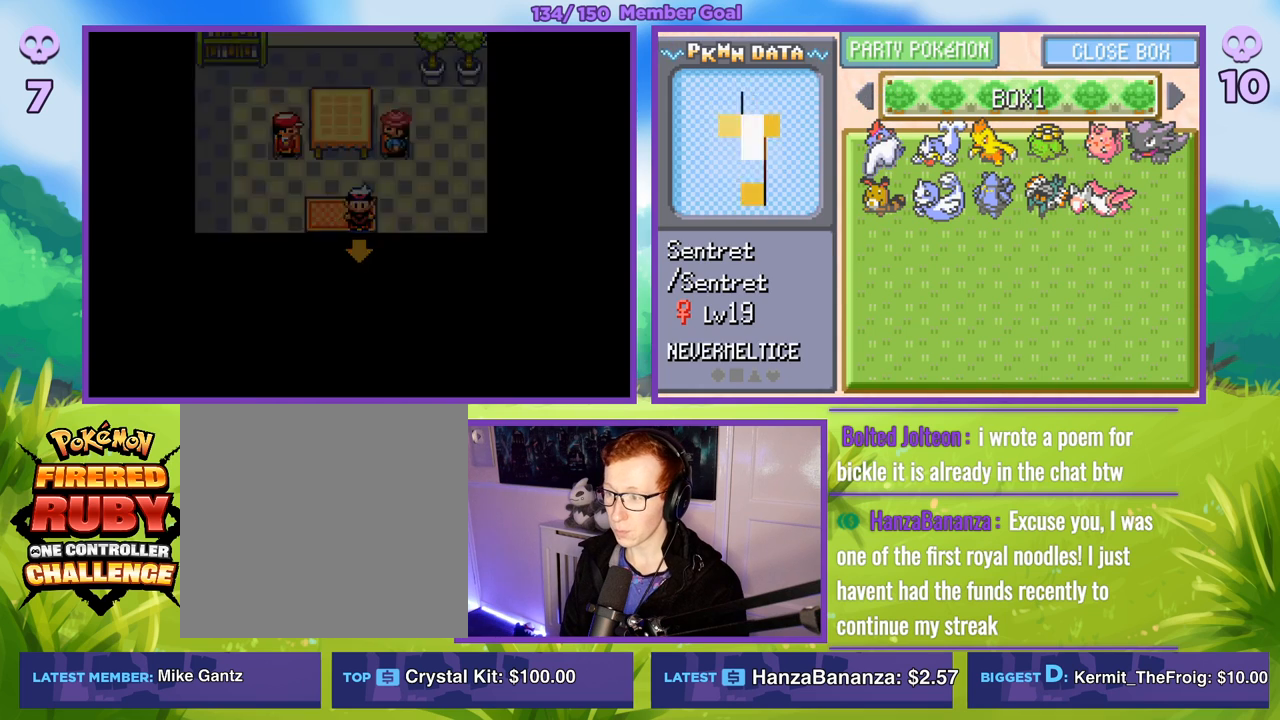
{"buttons": [], "left_stick": "right", "right_stick": "center", "events": [[100, "left_stick", "right"], [283, "left_stick", "center"], [383, "left_stick", "right"]]}
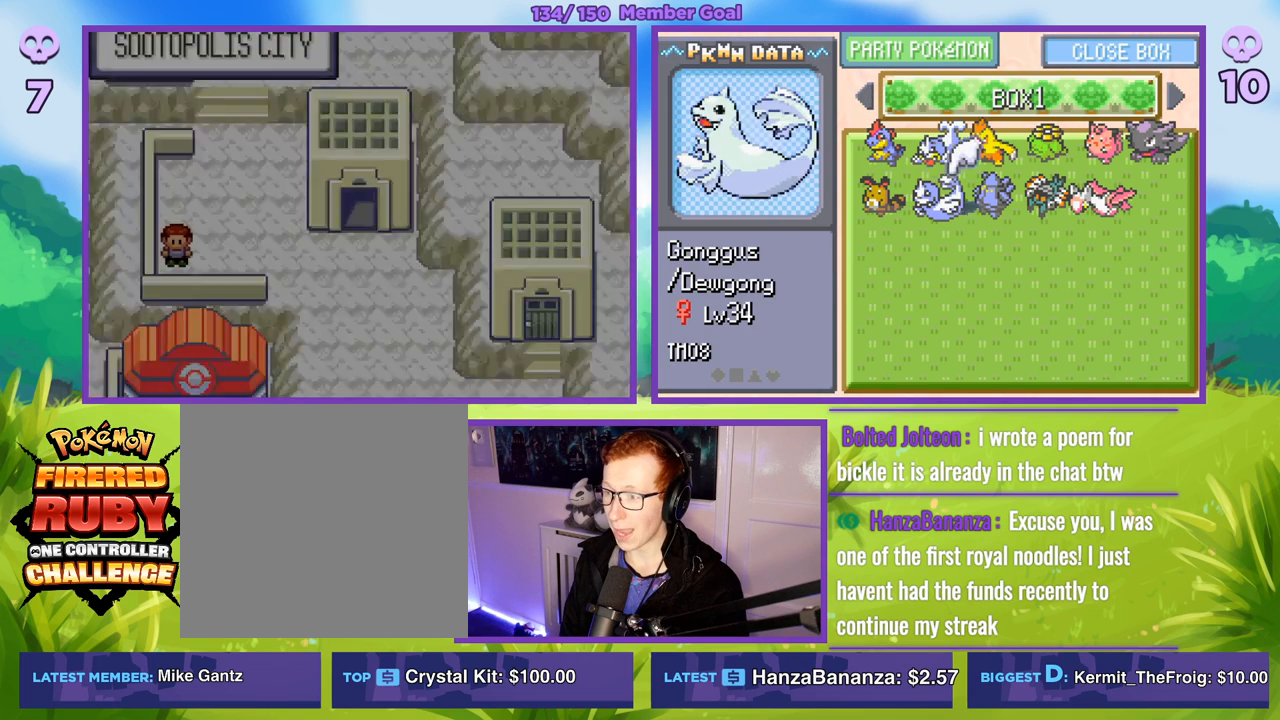
{"buttons": ["A"], "left_stick": "center", "right_stick": "center", "events": [[50, "left_stick", "center"], [450, "A", "down"]]}
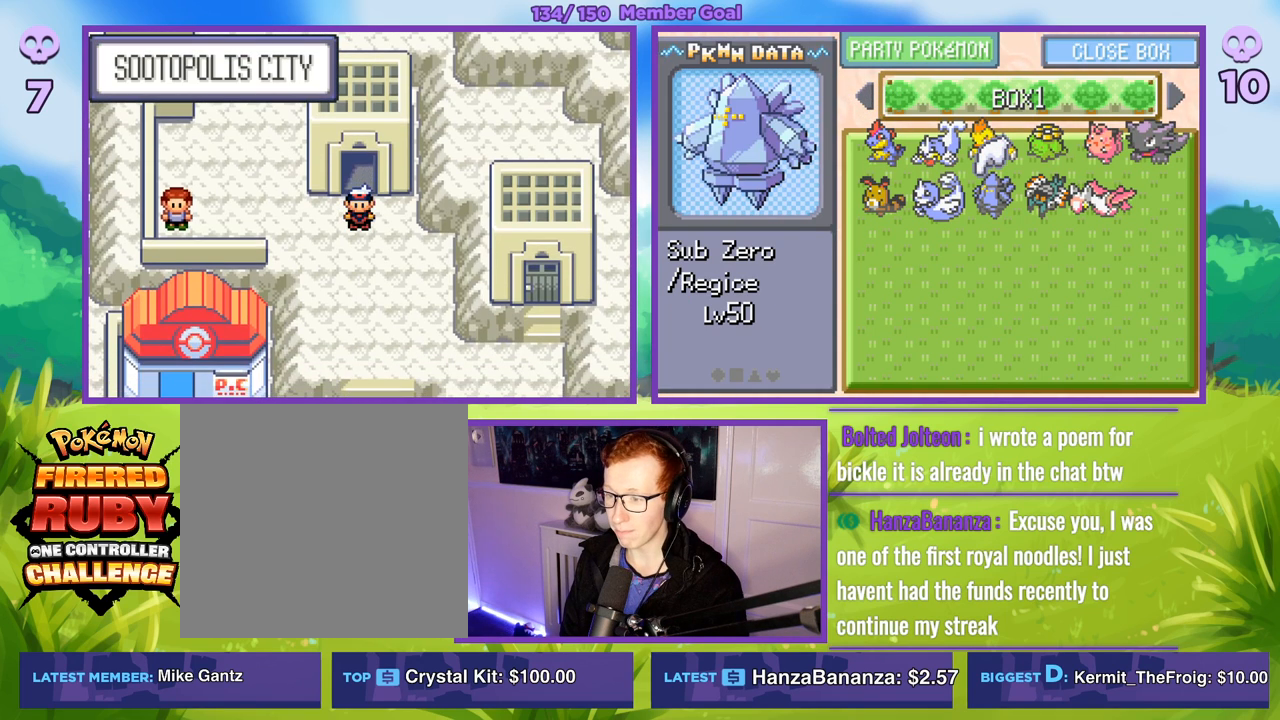
{"buttons": ["B"], "left_stick": "center", "right_stick": "center", "events": [[50, "A", "up"], [417, "B", "down"]]}
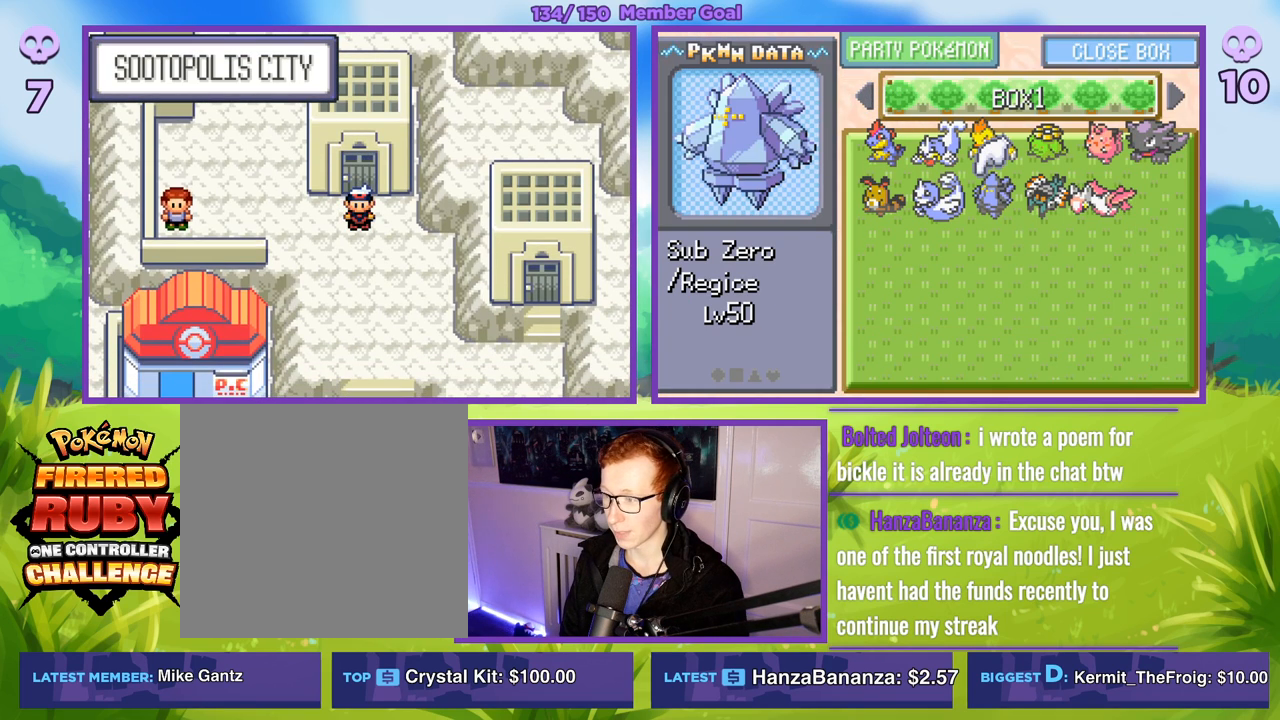
{"buttons": [], "left_stick": "center", "right_stick": "center", "events": [[117, "B", "up"], [283, "left_stick", "right"], [467, "left_stick", "center"]]}
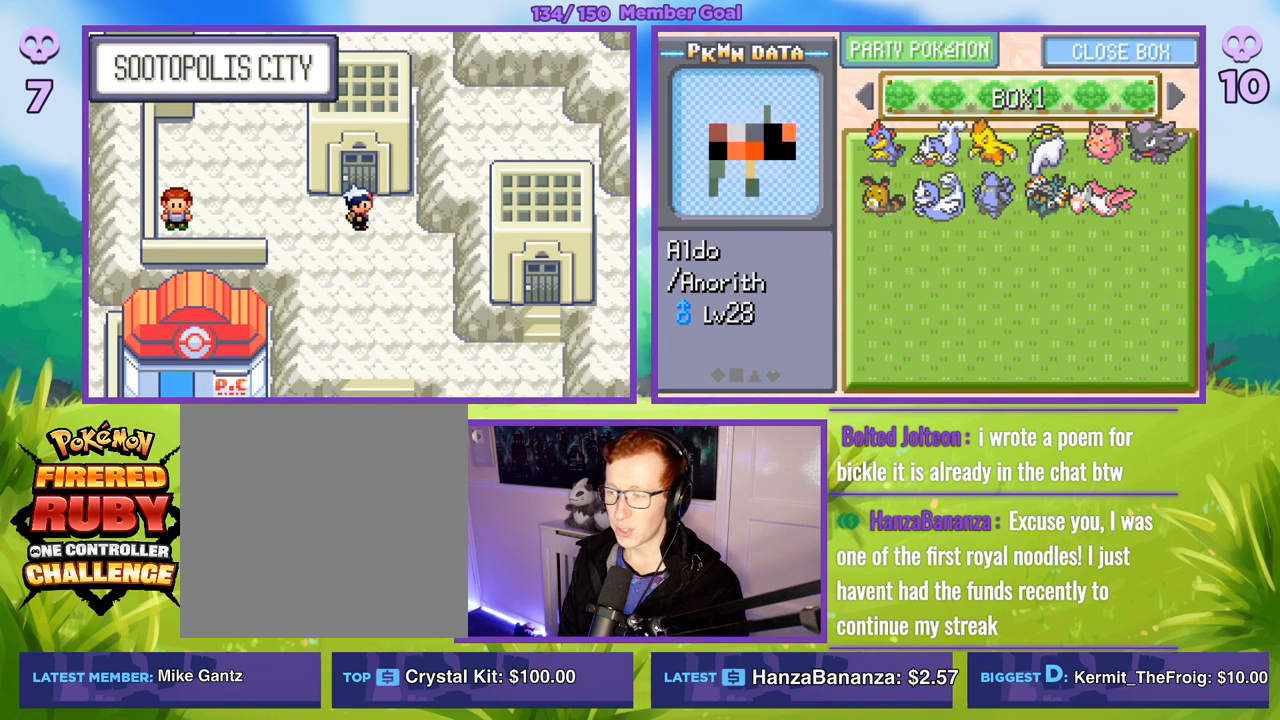
{"buttons": [], "left_stick": "center", "right_stick": "center", "events": [[83, "left_stick", "right"], [250, "left_stick", "center"], [317, "A", "down"], [483, "A", "up"]]}
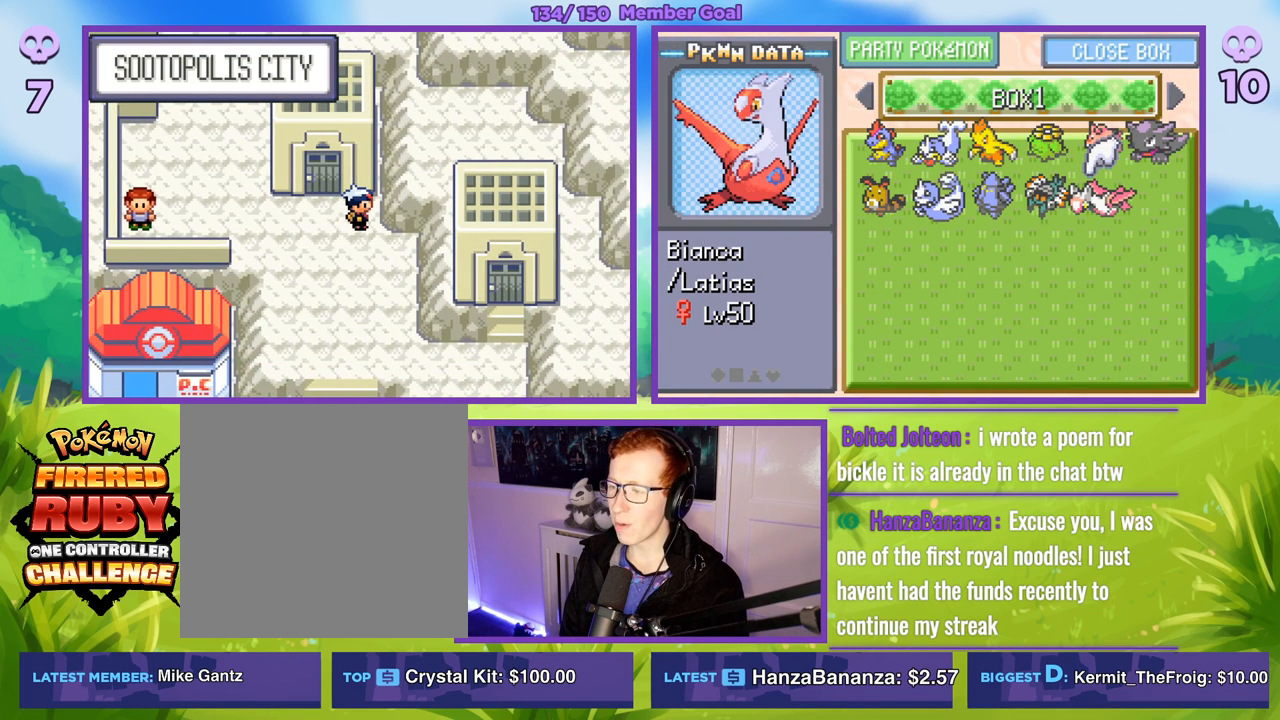
{"buttons": [], "left_stick": "center", "right_stick": "center", "events": [[117, "A", "down"], [267, "A", "up"]]}
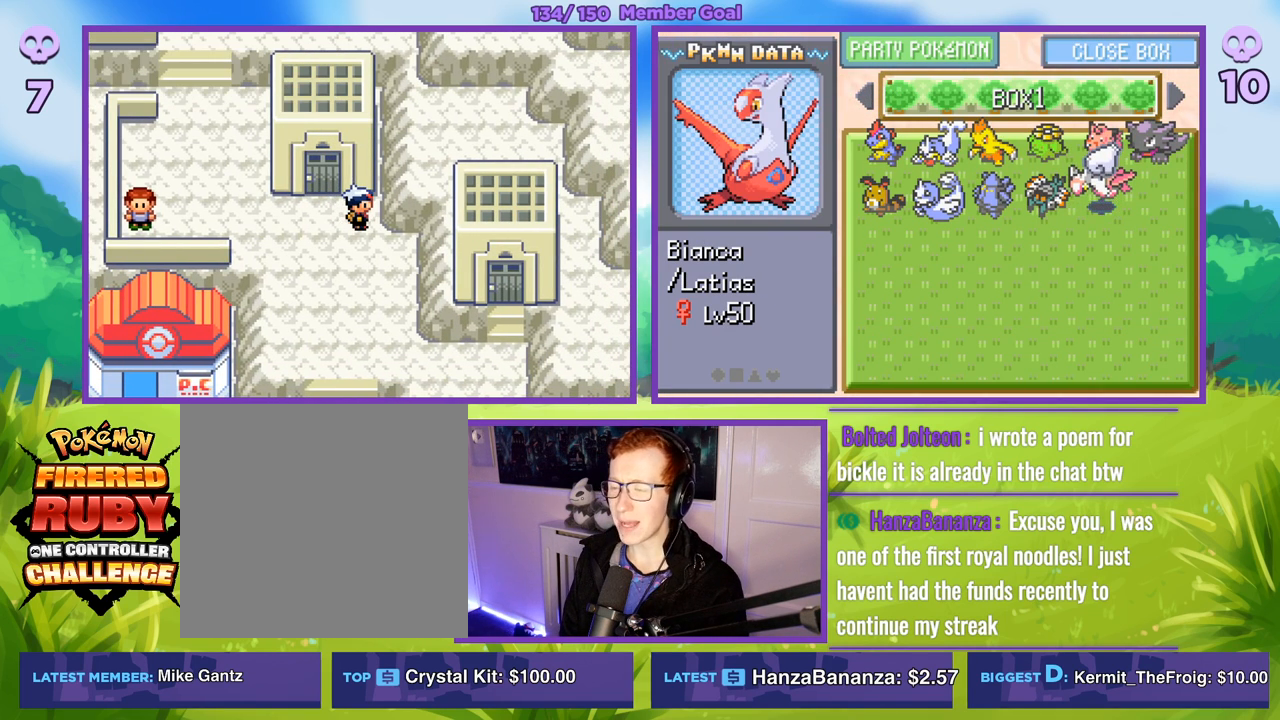
{"buttons": ["A"], "left_stick": "center", "right_stick": "center", "events": [[200, "left_stick", "left"], [350, "left_stick", "center"], [450, "A", "down"]]}
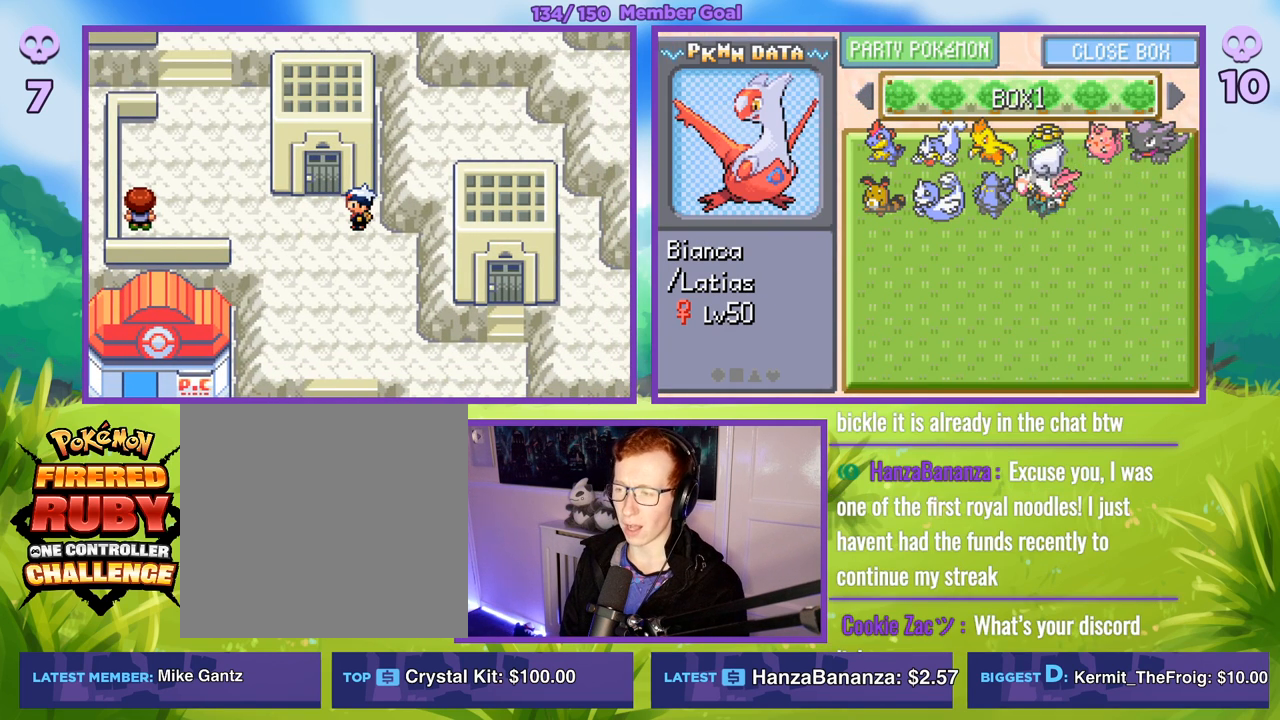
{"buttons": [], "left_stick": "center", "right_stick": "center", "events": [[67, "A", "up"], [183, "A", "down"], [333, "A", "up"]]}
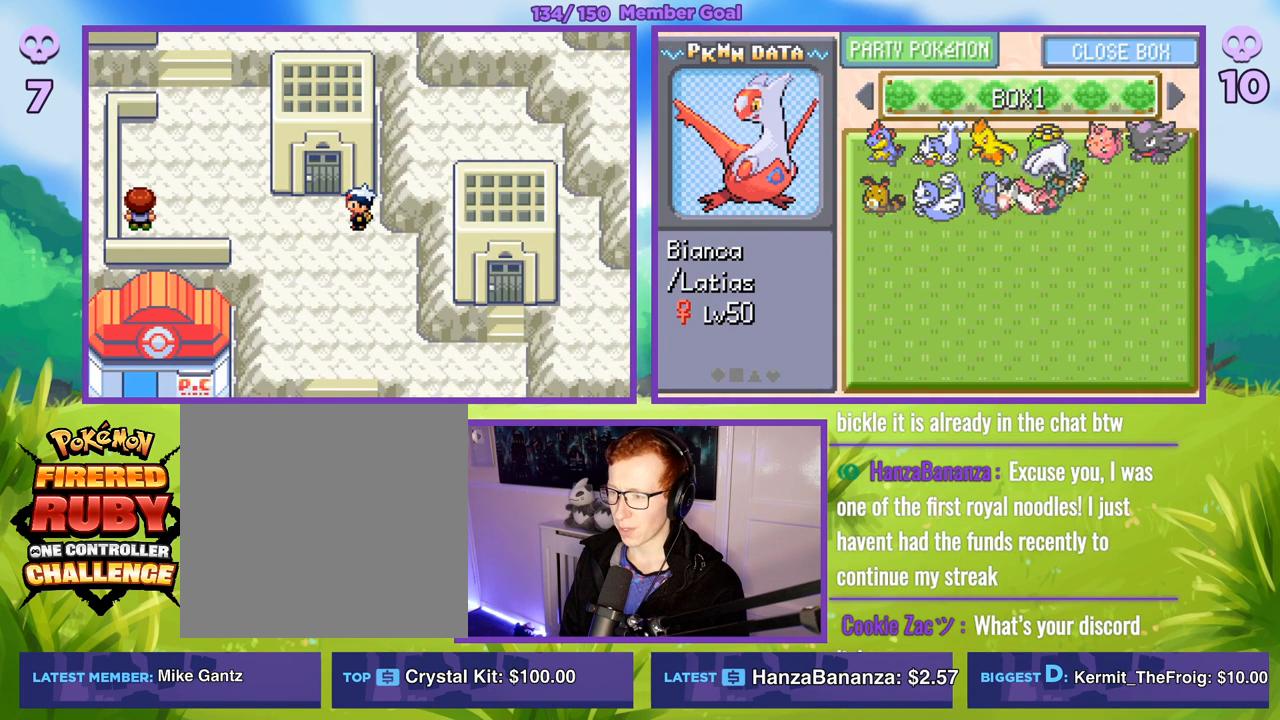
{"buttons": [], "left_stick": "center", "right_stick": "center", "events": [[267, "left_stick", "right"], [417, "left_stick", "center"]]}
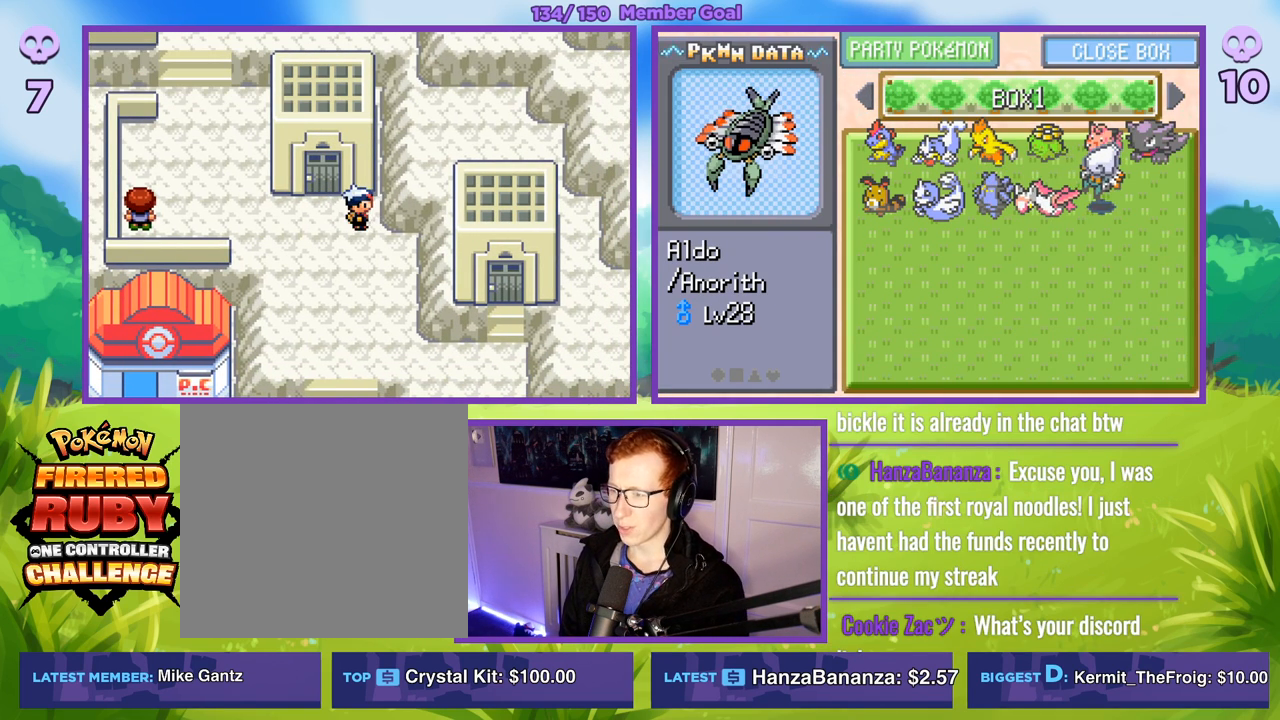
{"buttons": [], "left_stick": "center", "right_stick": "center", "events": [[100, "A", "down"], [233, "A", "up"], [317, "A", "down"], [450, "A", "up"]]}
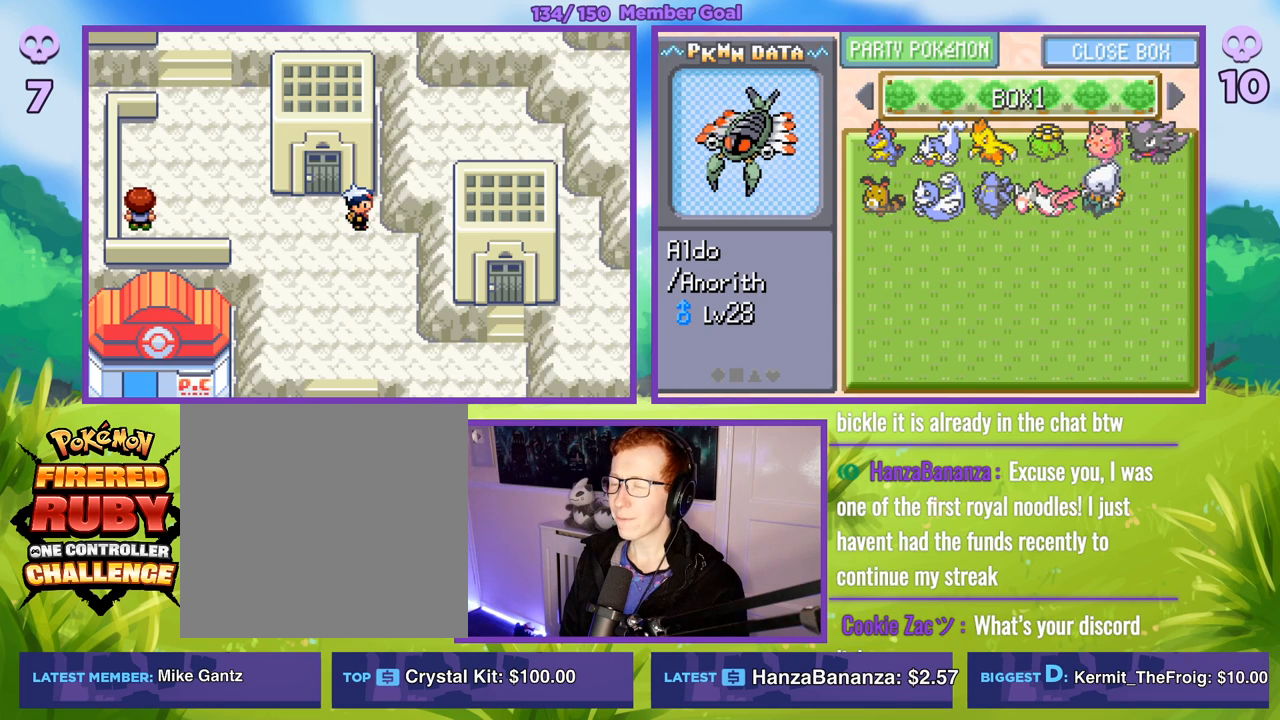
{"buttons": [], "left_stick": "center", "right_stick": "center", "events": [[300, "left_stick", "left"], [483, "left_stick", "center"]]}
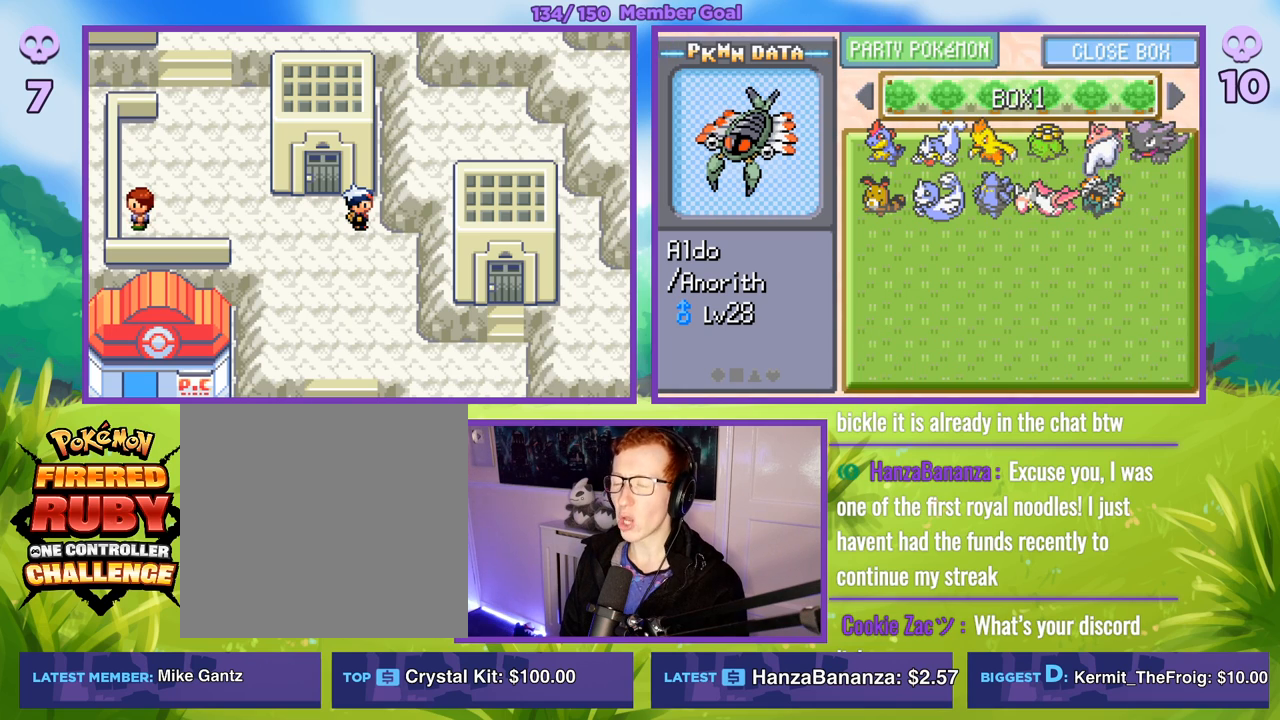
{"buttons": [], "left_stick": "left", "right_stick": "center", "events": [[167, "left_stick", "left"], [317, "left_stick", "center"], [500, "left_stick", "left"]]}
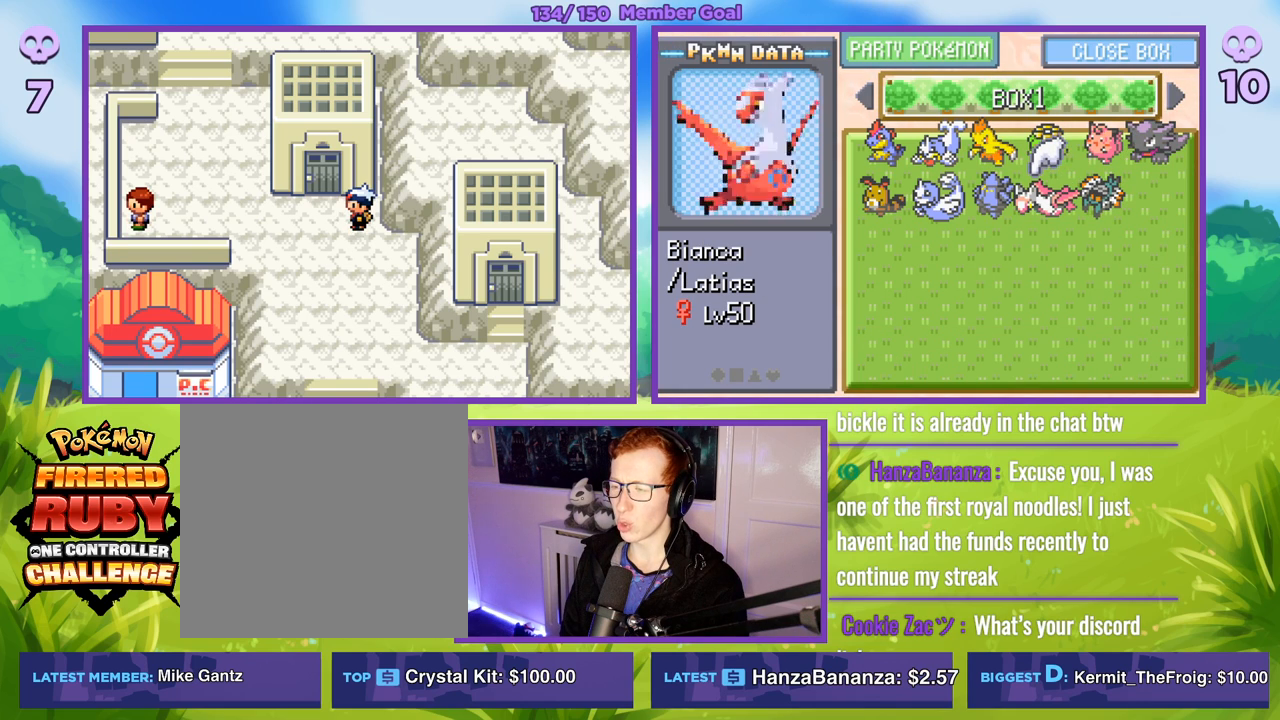
{"buttons": [], "left_stick": "center", "right_stick": "center", "events": [[167, "left_stick", "center"], [283, "A", "down"], [433, "A", "up"]]}
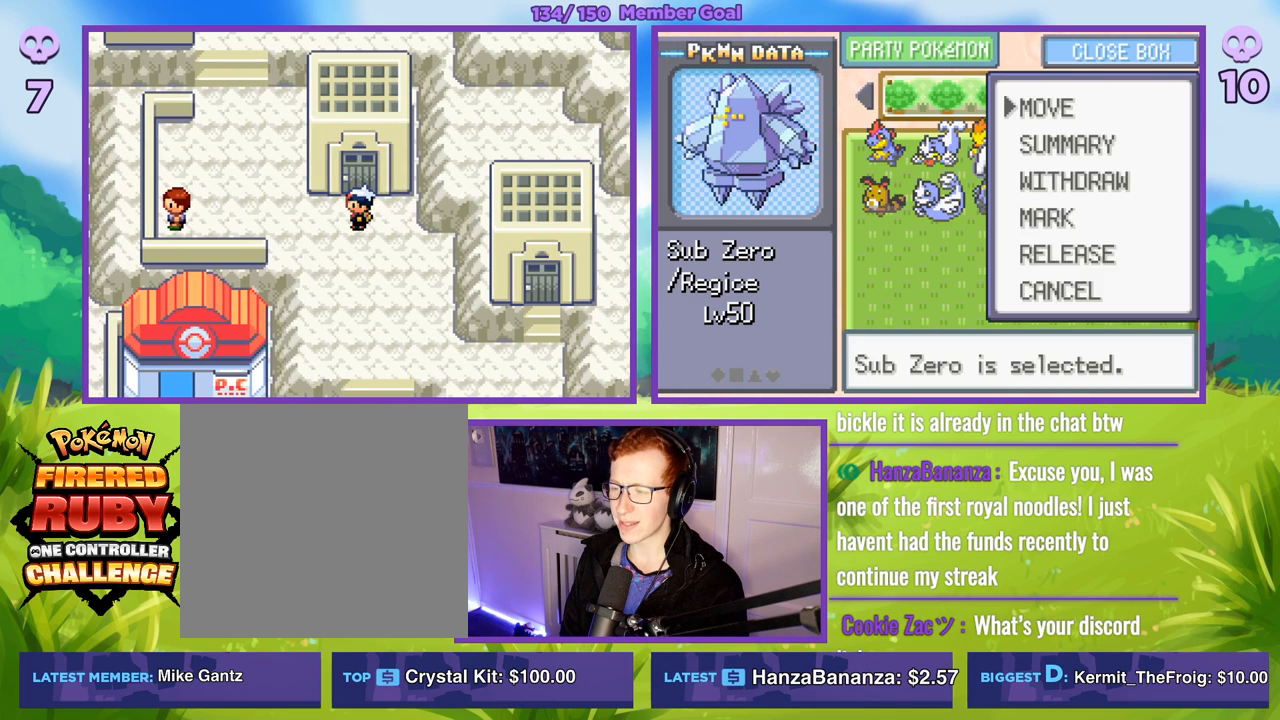
{"buttons": ["R1"], "left_stick": "center", "right_stick": "center", "events": [[133, "left_stick", "down"], [267, "left_stick", "center"], [300, "A", "down"], [450, "A", "up"], [467, "R1", "down"]]}